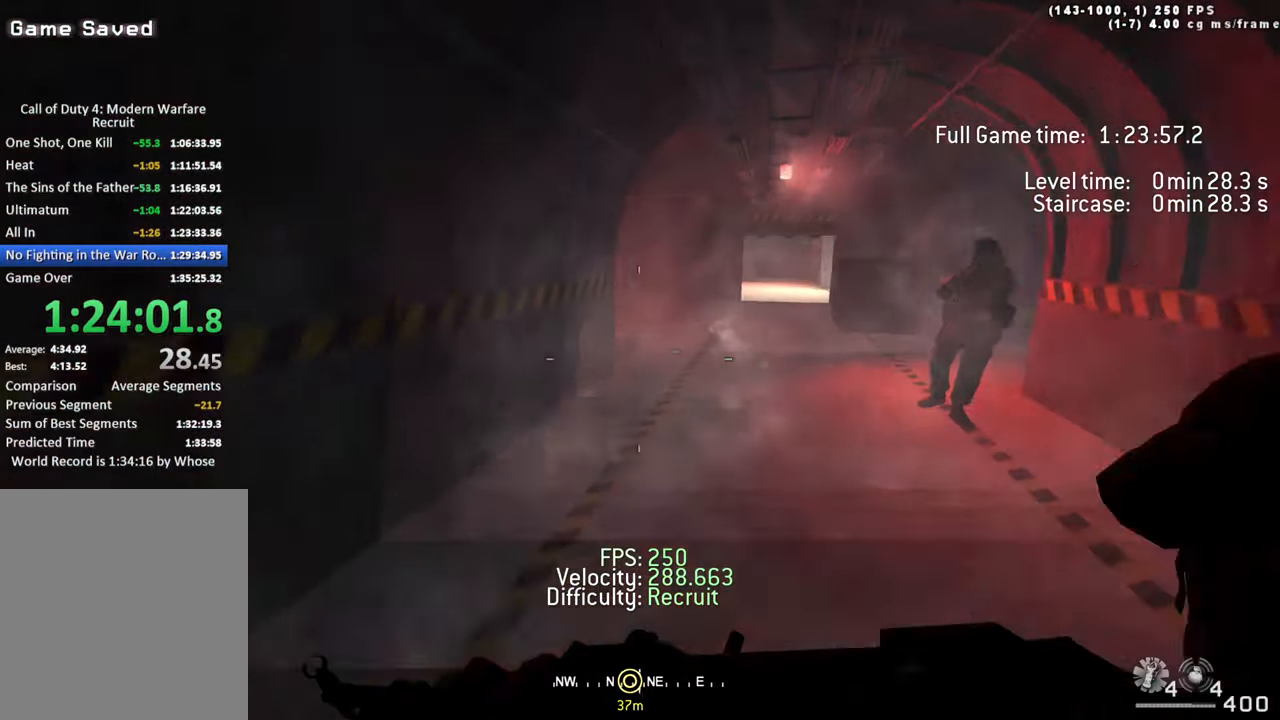
Gameplay with keyboard; each line is a JSON object with the keys held at the frame after it. "events" lists presses ("down") and releases ("up") of "1", "2", "3", "4", "5", "a", "alt", "c", "caps_lock", "ctrl", "d", "e", "f", "g", "q", "r", "s", "shift", "space", "t", "tab", "v", "w", "x" and "z" between this image and that frame as [ms after this image, input, new state], when the widget could be followed in between. No other keys are recorded. Mouse input is not recorded.
{"keys": ["d", "space", "w"], "events": [[83, "a", "up"], [83, "d", "down"], [266, "ctrl", "down"], [266, "space", "down"], [450, "ctrl", "up"]]}
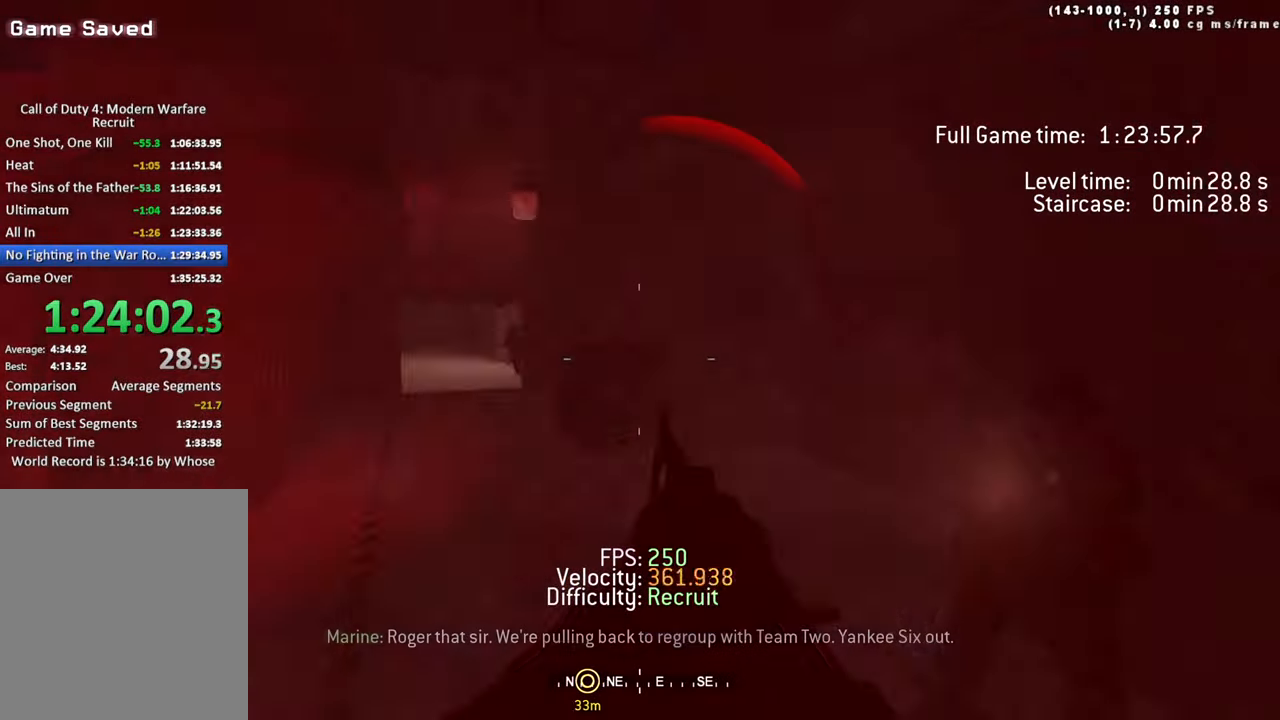
{"keys": ["d", "w"], "events": [[100, "space", "up"], [233, "d", "up"], [233, "shift", "down"], [283, "a", "down"], [466, "a", "up"], [466, "d", "down"], [466, "shift", "up"]]}
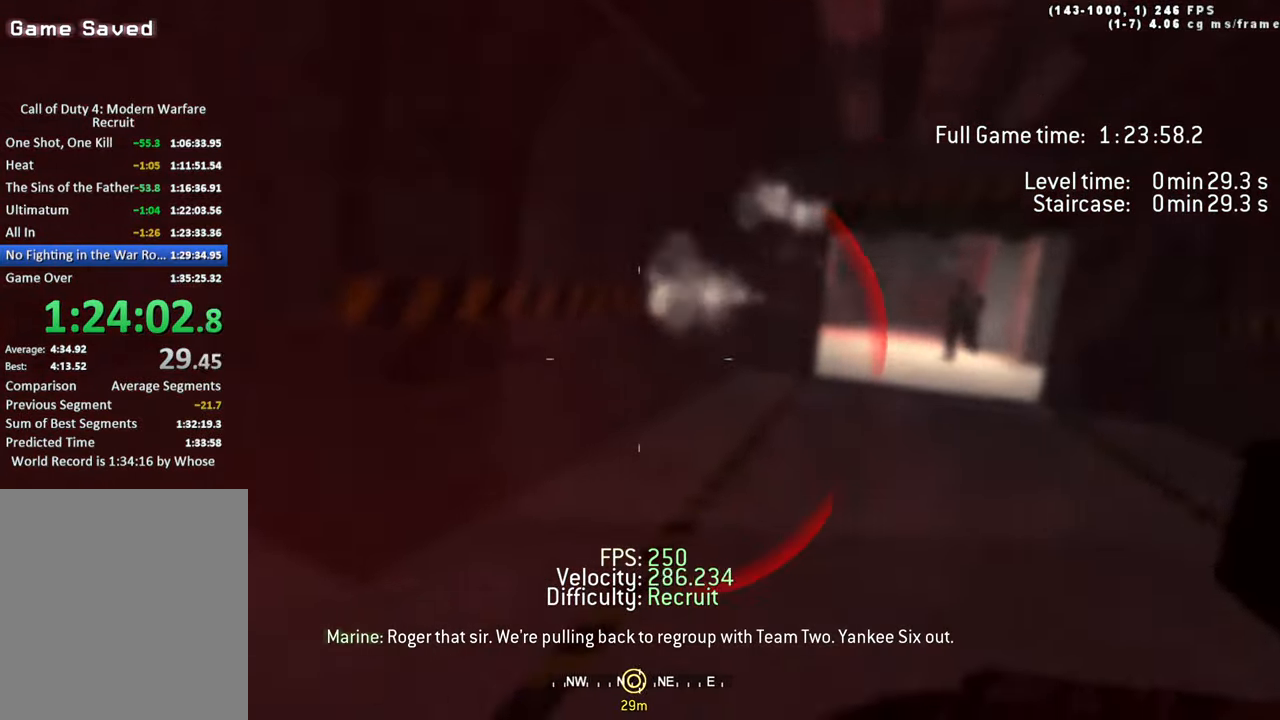
{"keys": ["w"], "events": [[166, "space", "down"], [400, "space", "up"], [433, "d", "up"]]}
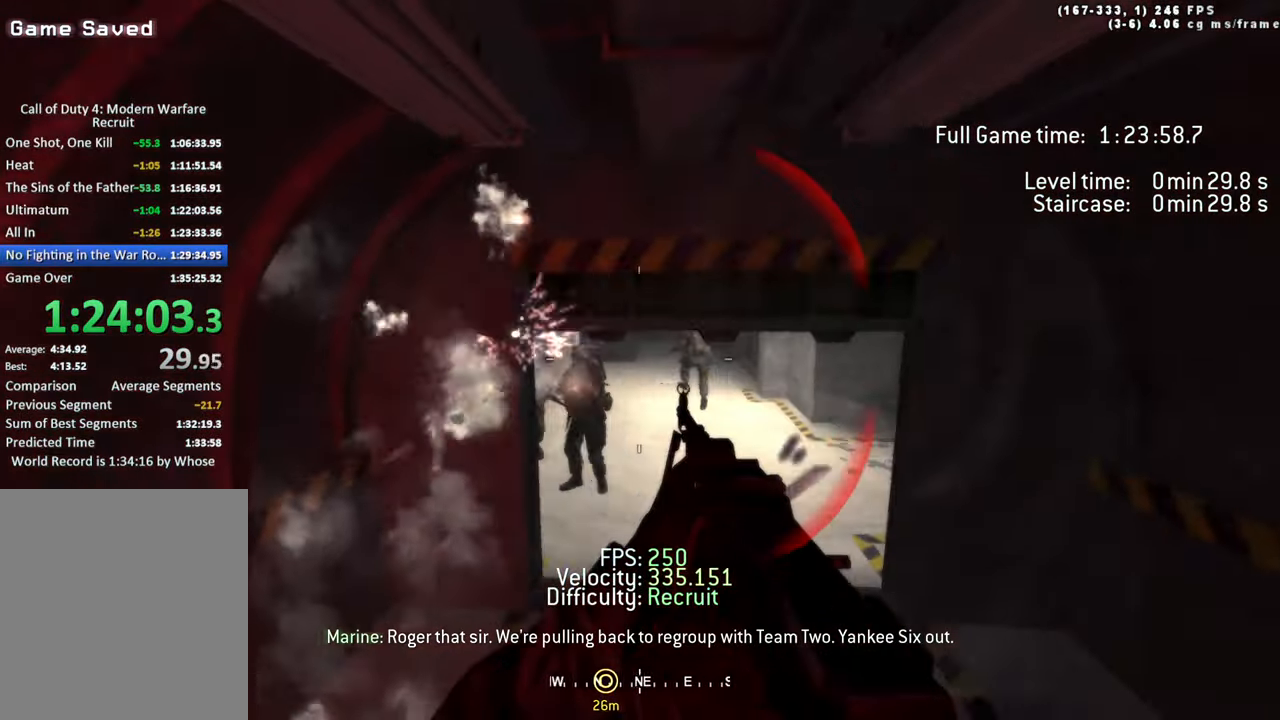
{"keys": ["d", "w"], "events": [[266, "d", "down"], [316, "d", "up"], [450, "d", "down"]]}
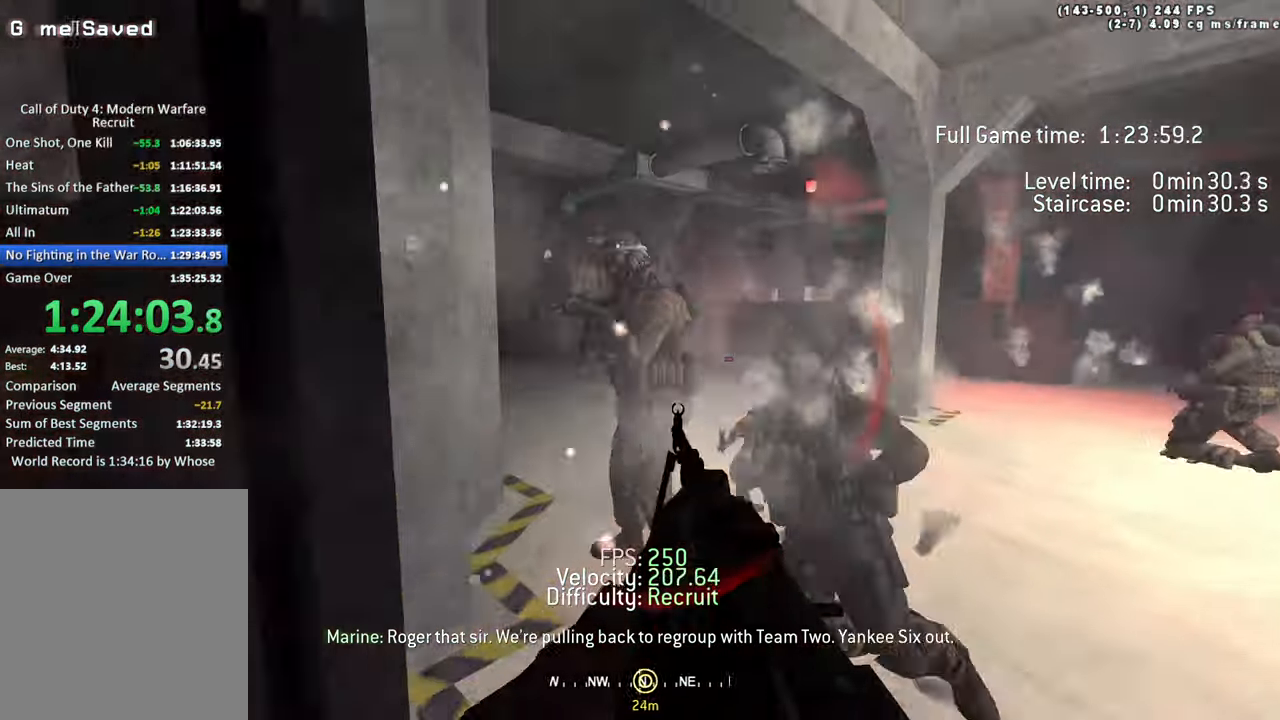
{"keys": ["w"]}
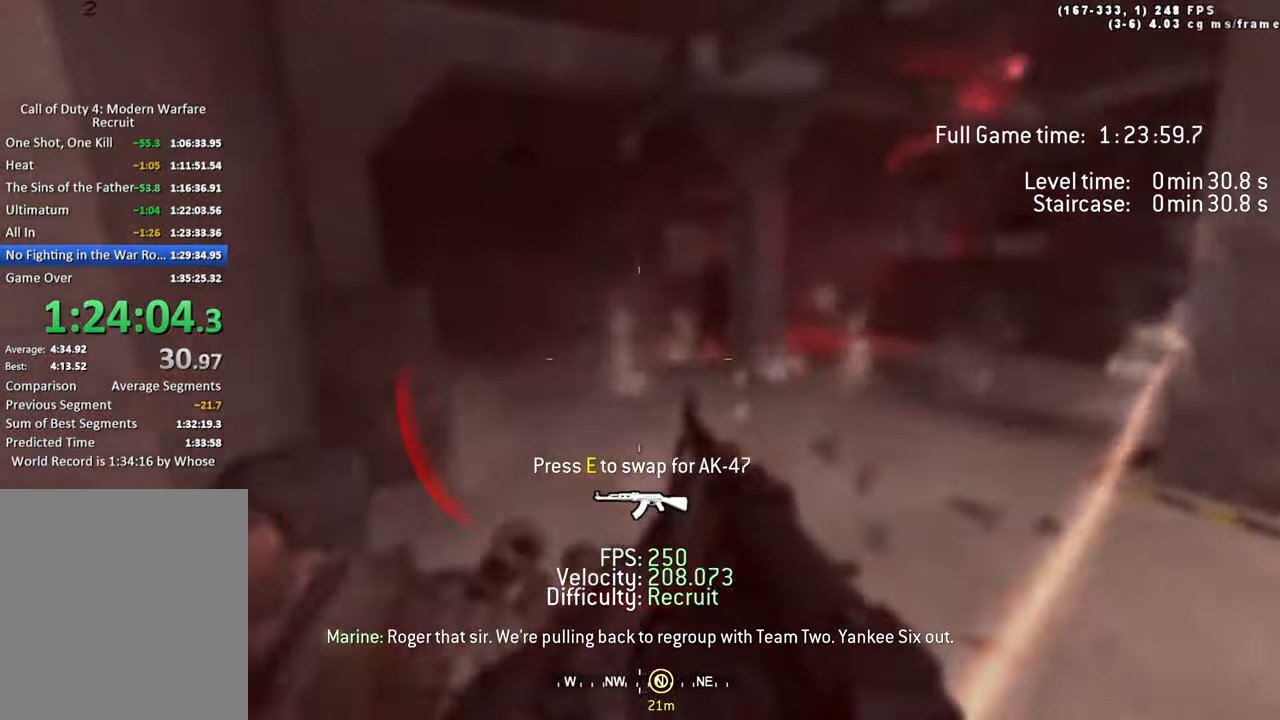
{"keys": ["space", "w"], "events": [[16, "d", "down"], [66, "shift", "down"], [216, "a", "down"], [216, "d", "up"], [450, "a", "up"], [450, "d", "down"], [450, "shift", "up"], [450, "space", "down"], [483, "d", "up"]]}
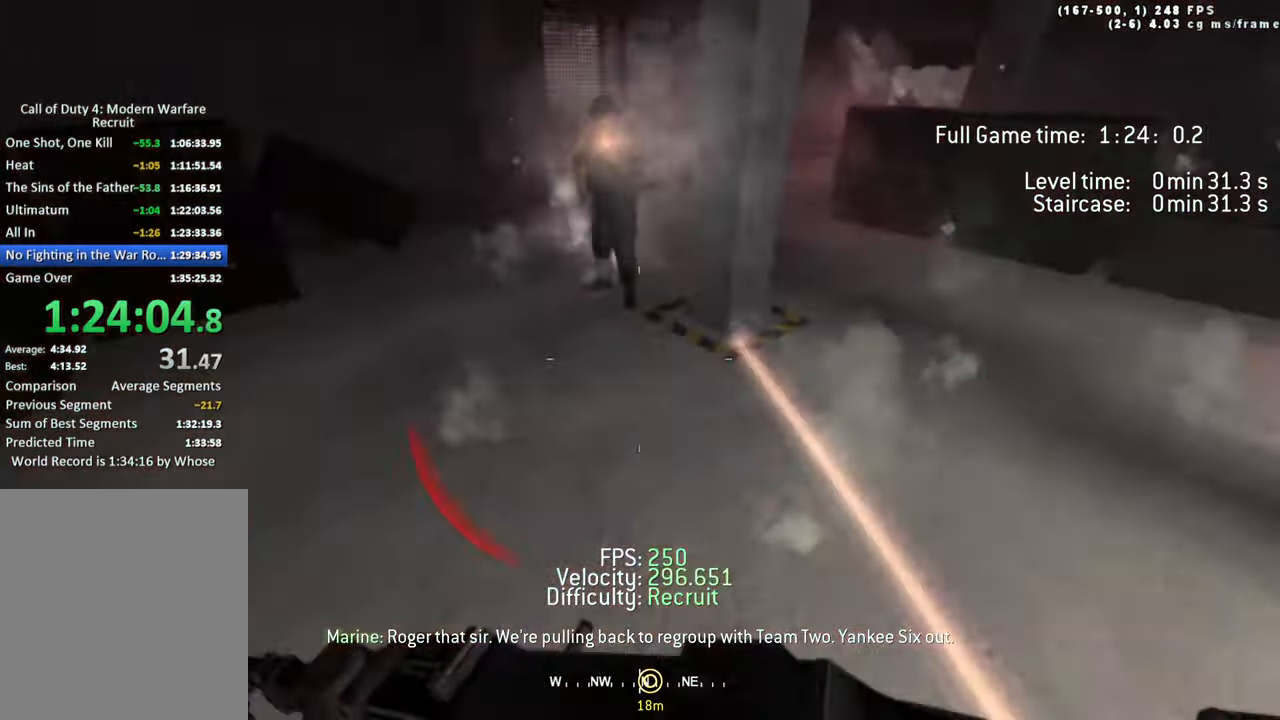
{"keys": ["d", "w"], "events": [[83, "space", "up"], [83, "w", "up"], [183, "d", "down"], [366, "w", "down"]]}
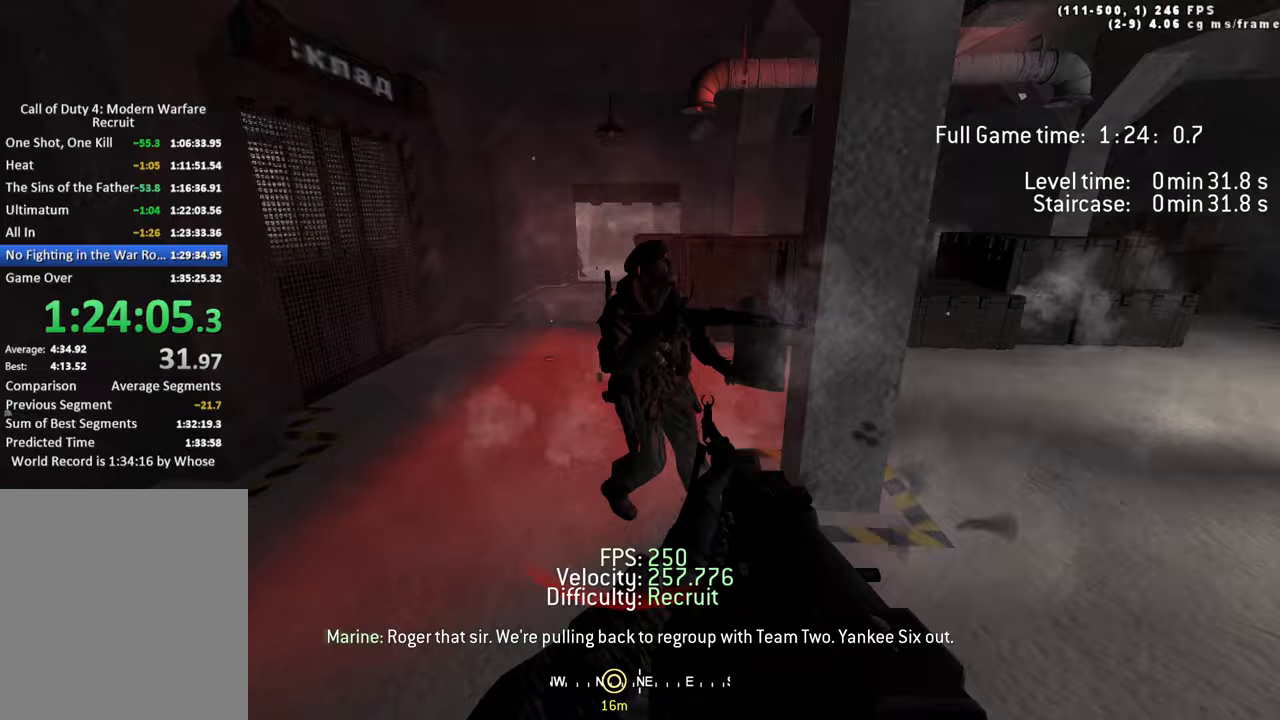
{"keys": ["a", "w"], "events": [[100, "shift", "down"], [150, "d", "up"], [250, "shift", "up"], [383, "a", "down"]]}
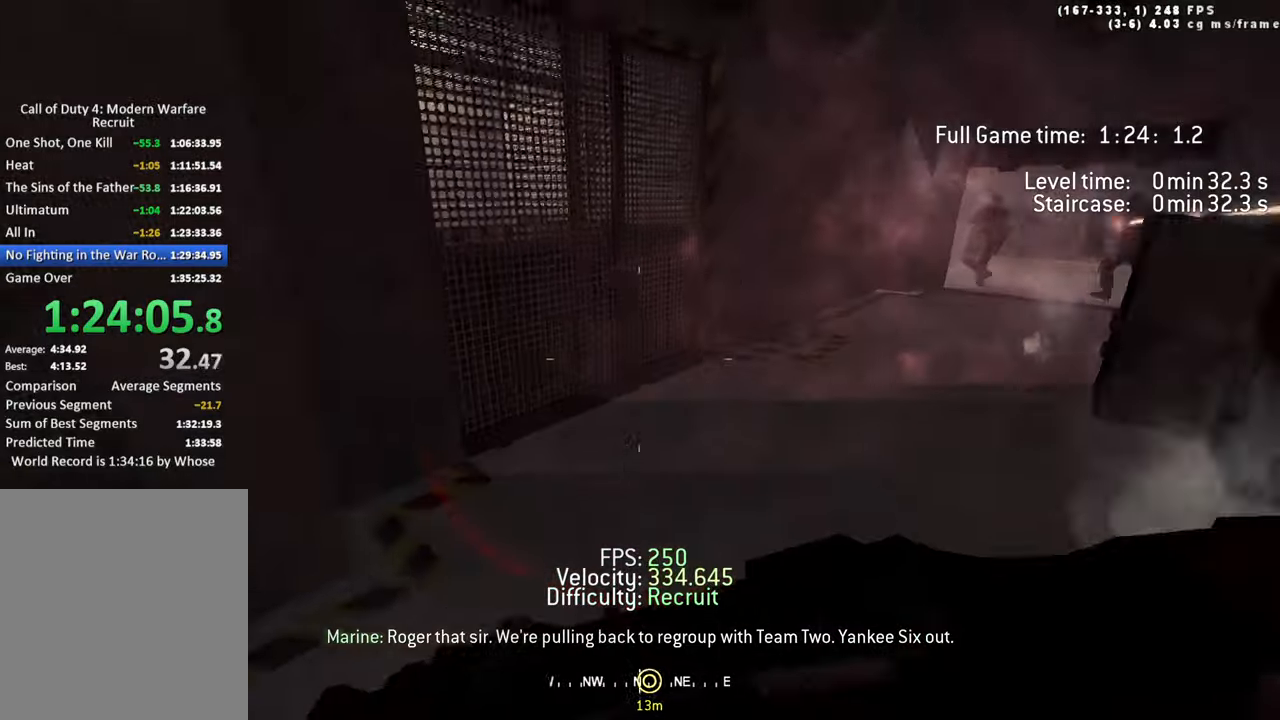
{"keys": ["d", "w"], "events": [[17, "d", "down"], [67, "a", "up"], [167, "space", "down"], [433, "space", "up"]]}
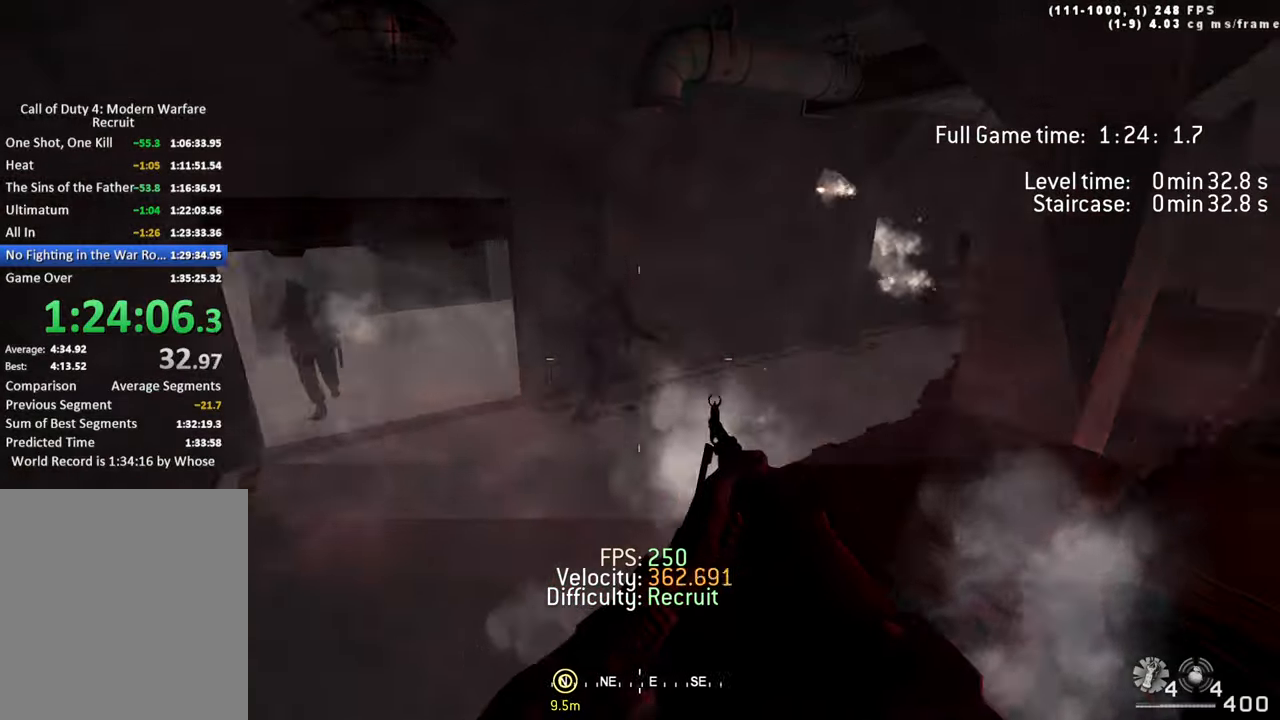
{"keys": ["w"], "events": [[33, "a", "down"], [83, "d", "up"], [83, "w", "up"], [450, "w", "down"], [500, "a", "up"]]}
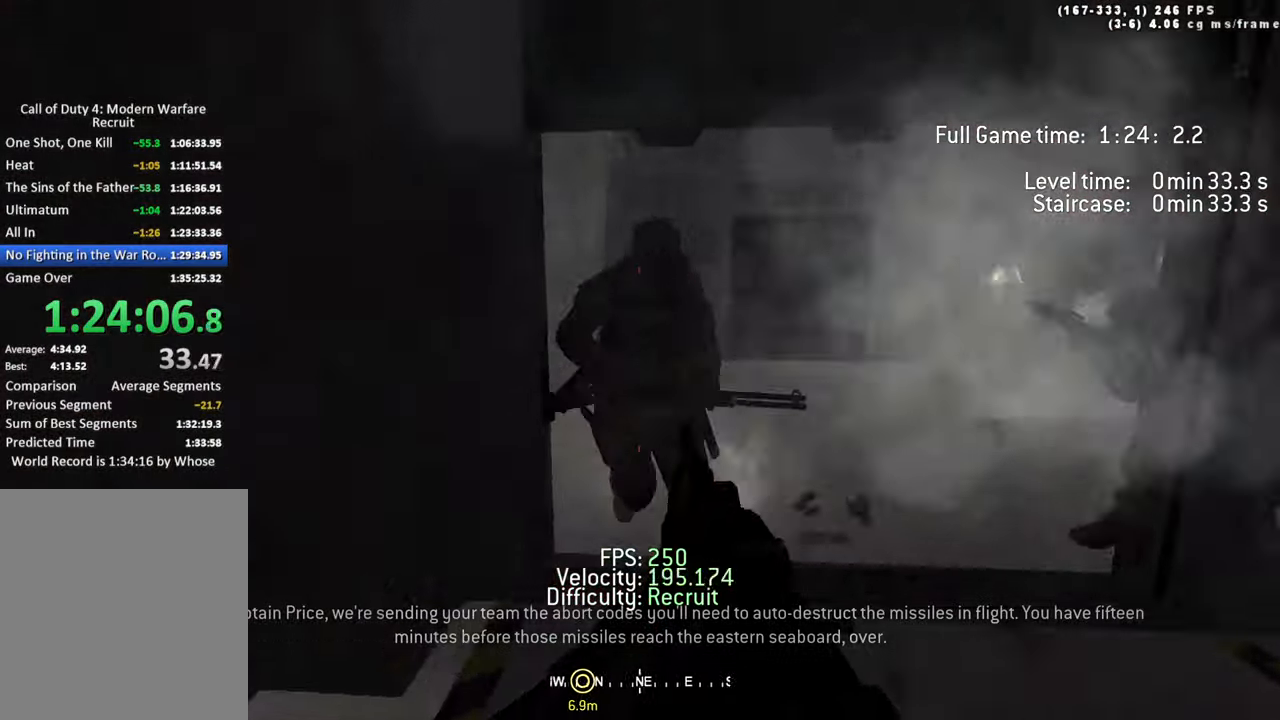
{"keys": ["a", "w"], "events": [[50, "d", "down"], [333, "d", "up"], [383, "a", "down"]]}
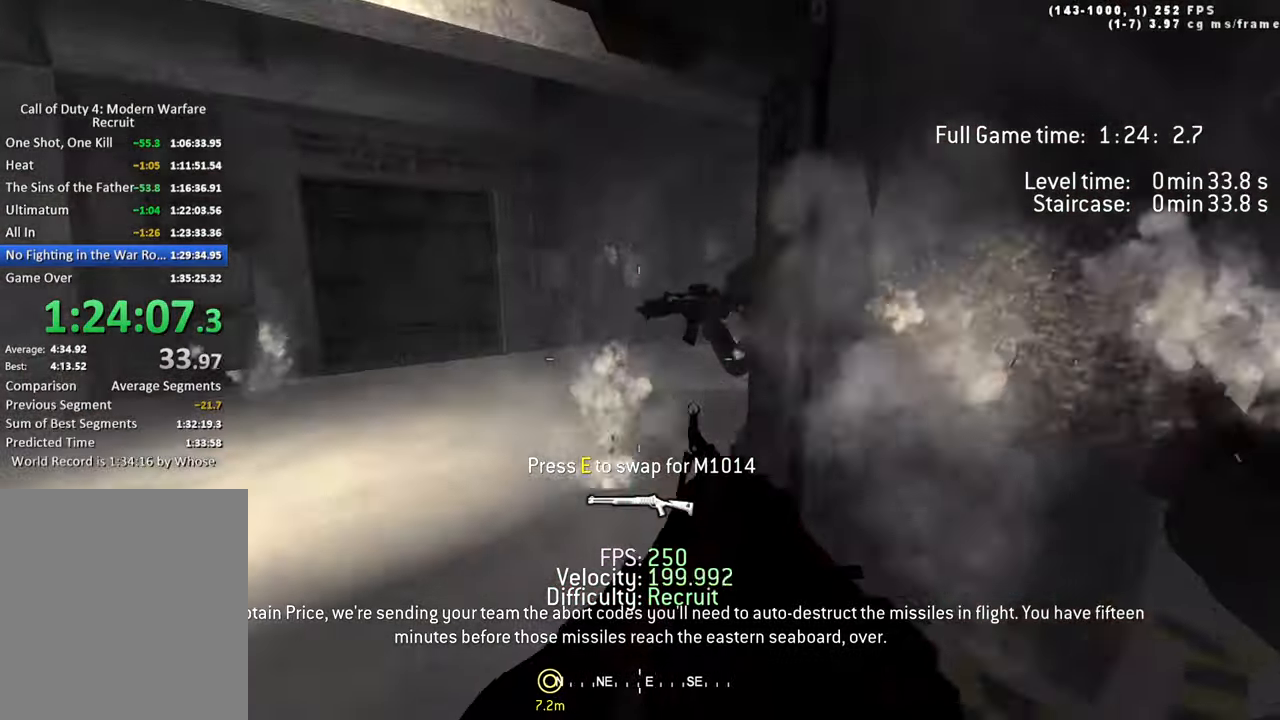
{"keys": ["w"], "events": [[217, "shift", "down"], [300, "3", "down"], [450, "3", "up"], [450, "a", "up"], [500, "shift", "up"]]}
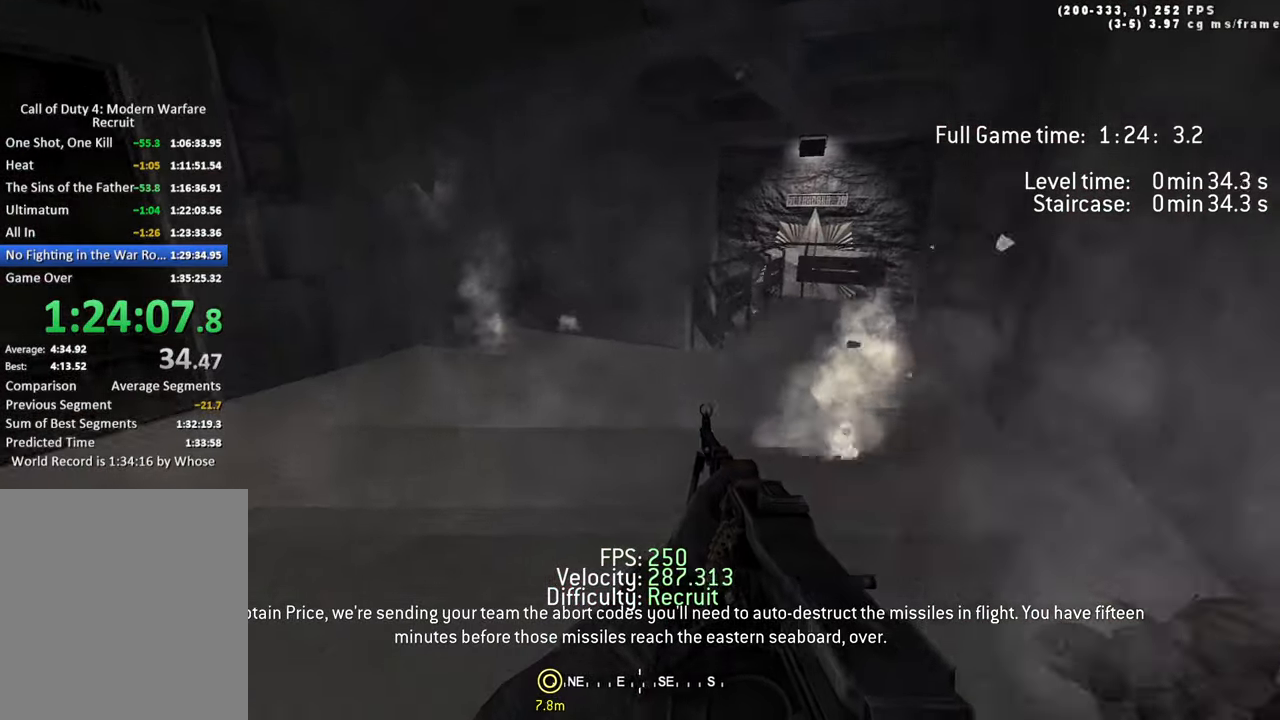
{"keys": ["ctrl", "d", "space", "w"], "events": [[183, "a", "down"], [317, "a", "up"], [317, "d", "down"], [450, "space", "down"], [500, "ctrl", "down"]]}
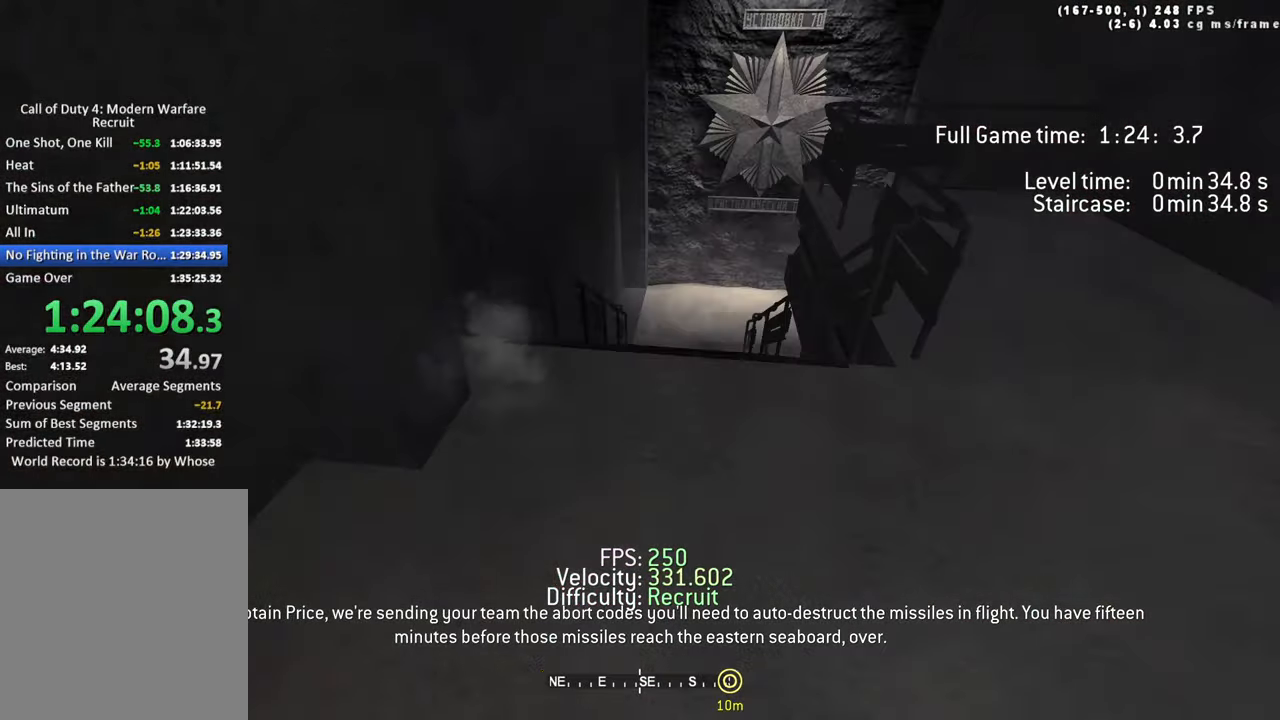
{"keys": ["d", "w"], "events": [[233, "ctrl", "up"], [433, "space", "up"]]}
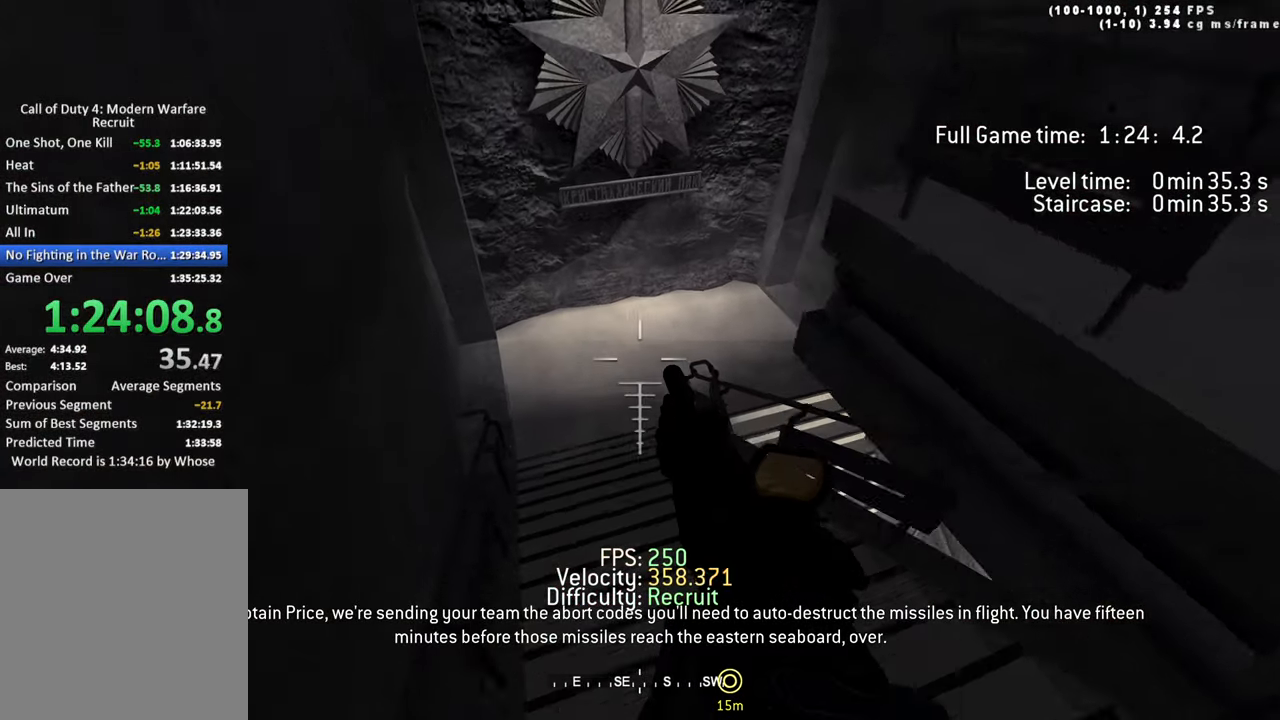
{"keys": ["w"], "events": [[117, "shift", "down"], [167, "d", "up"], [217, "shift", "up"]]}
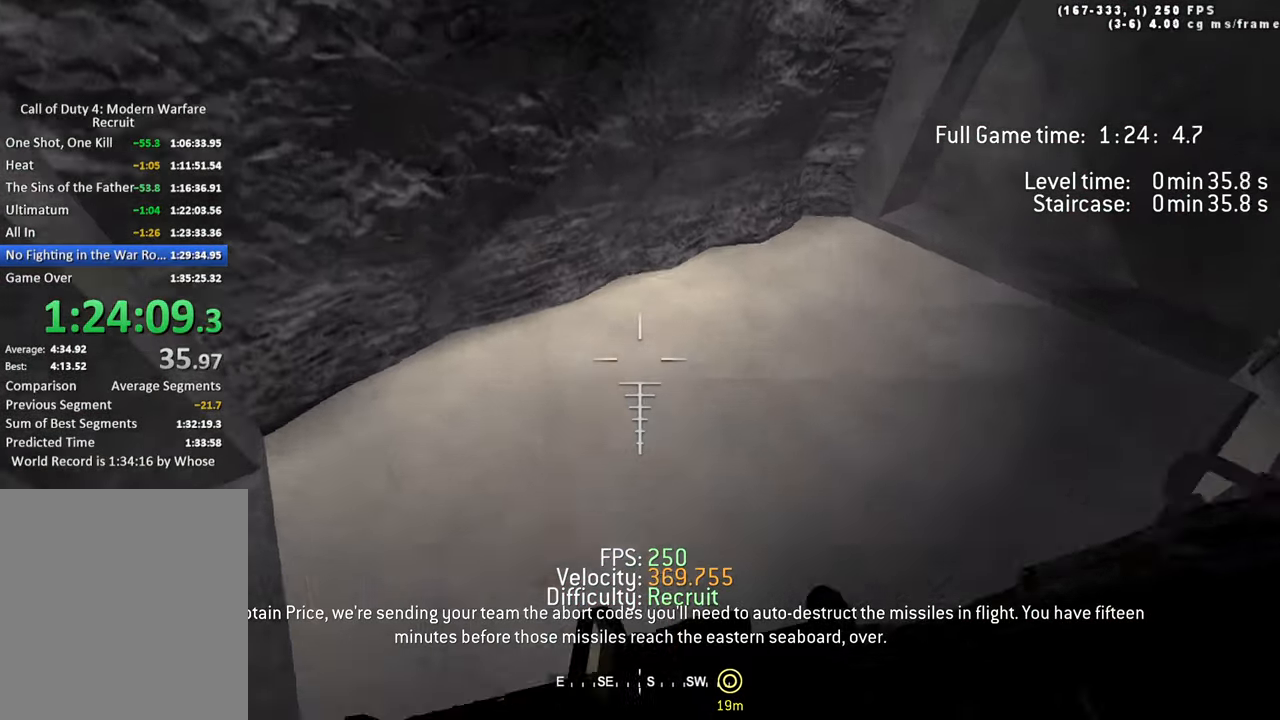
{"keys": ["d", "w"], "events": [[317, "d", "down"]]}
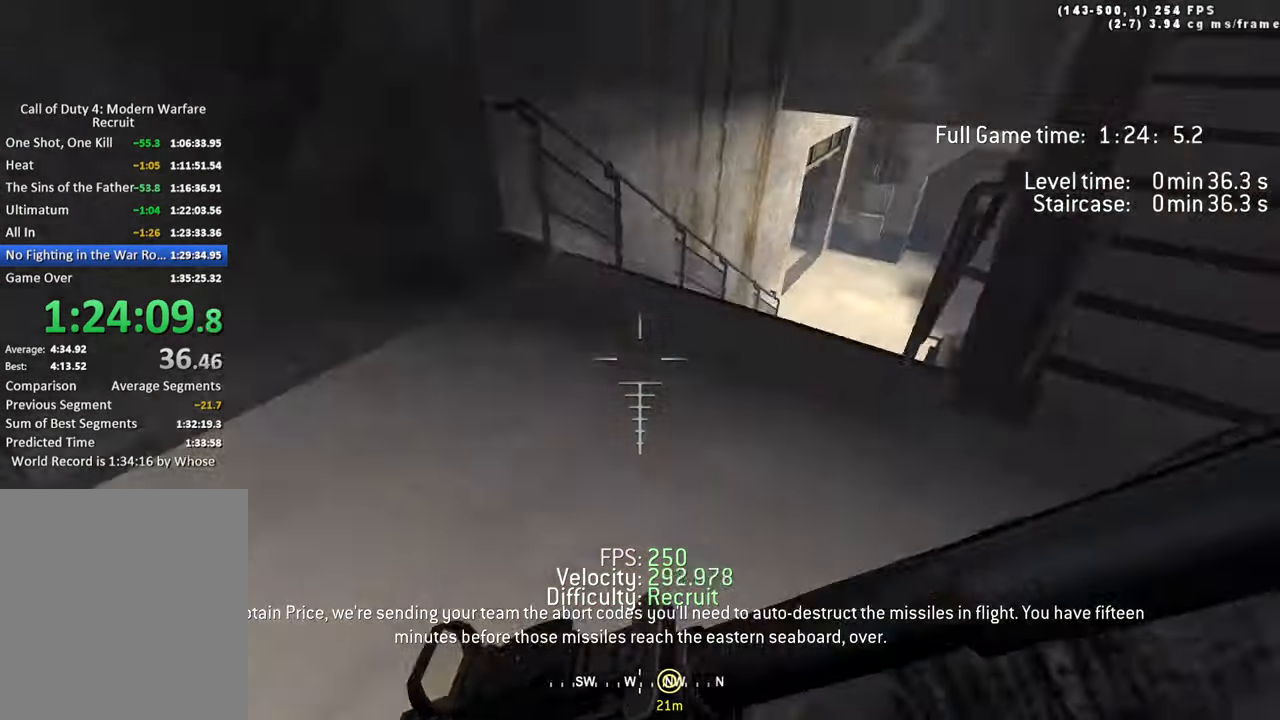
{"keys": ["d", "space", "w"], "events": [[100, "space", "down"], [133, "ctrl", "down"], [433, "ctrl", "up"]]}